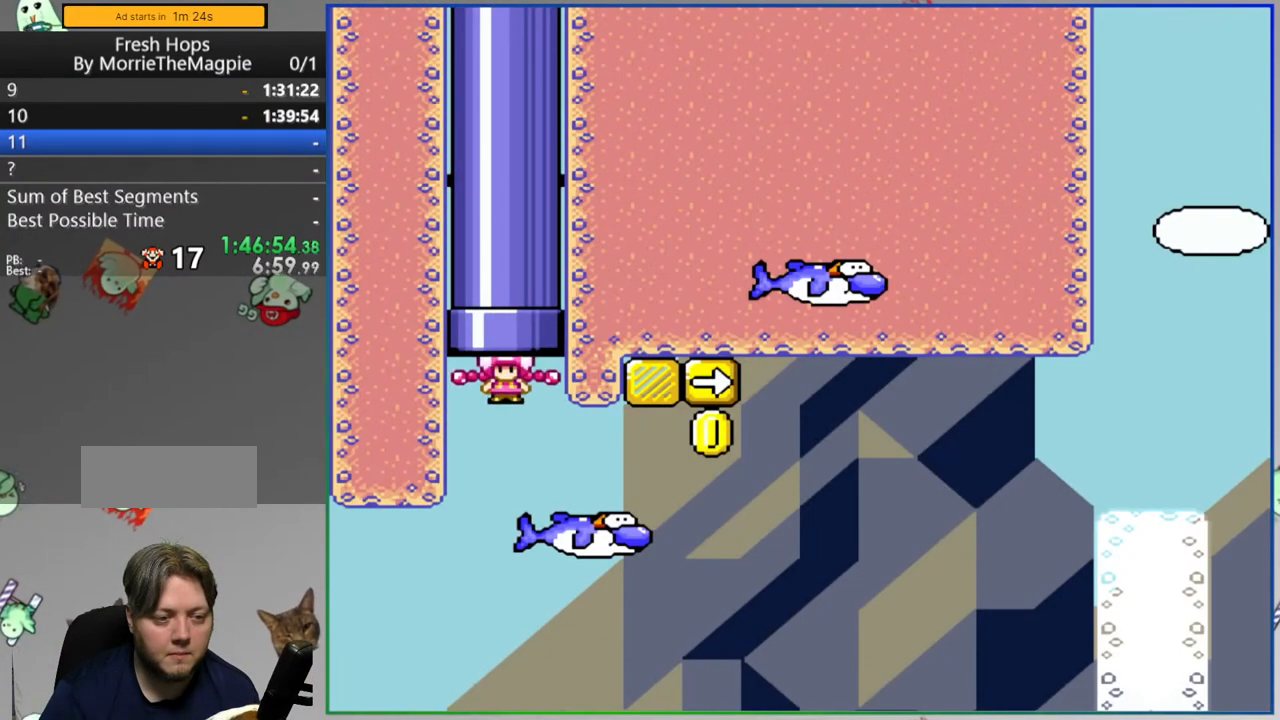
Gameplay with a controller (Nintendo layout); each line is a JSON object with the inputs held at the frame after it. "events" lists button and stick changes between this image and that frame as [ms after this image, input, new state], when the widget could be followed in between. Not read: DPAD_LEFT L1 L3 R3 START.
{"buttons": ["B", "Y"], "events": [[267, "B", "down"], [367, "DPAD_RIGHT", "up"]]}
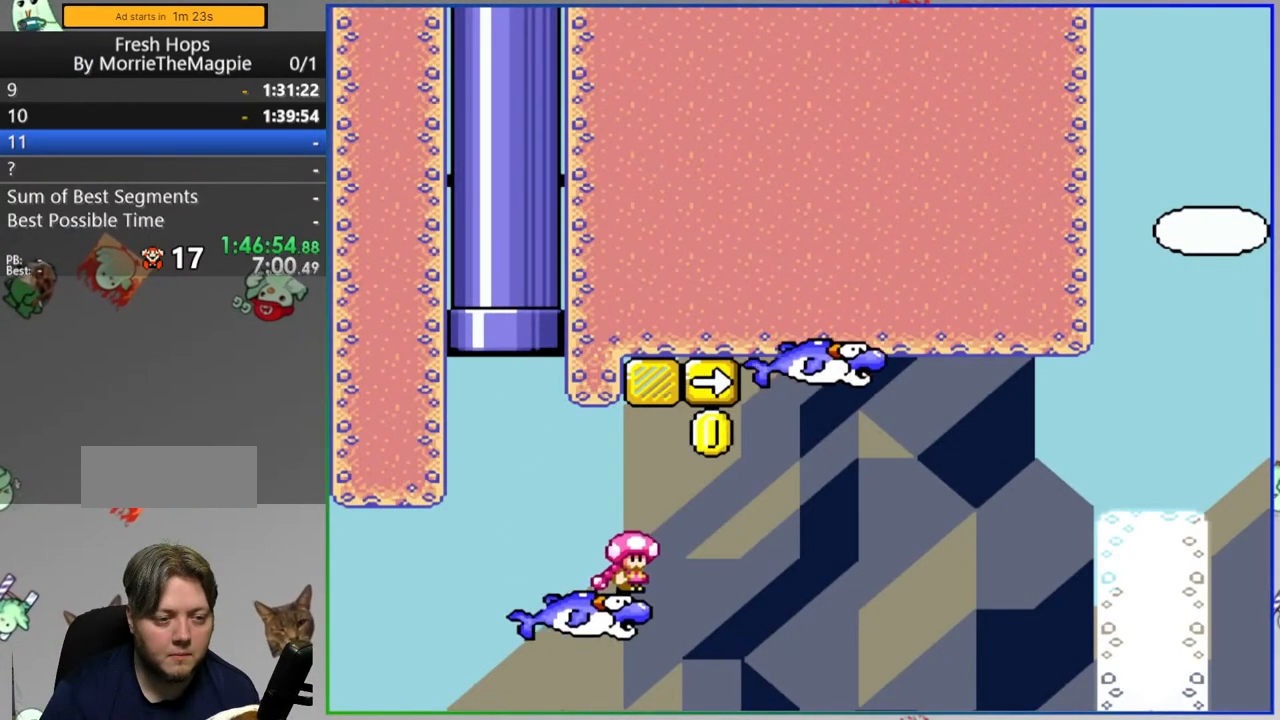
{"buttons": ["B", "Y", "DPAD_RIGHT"]}
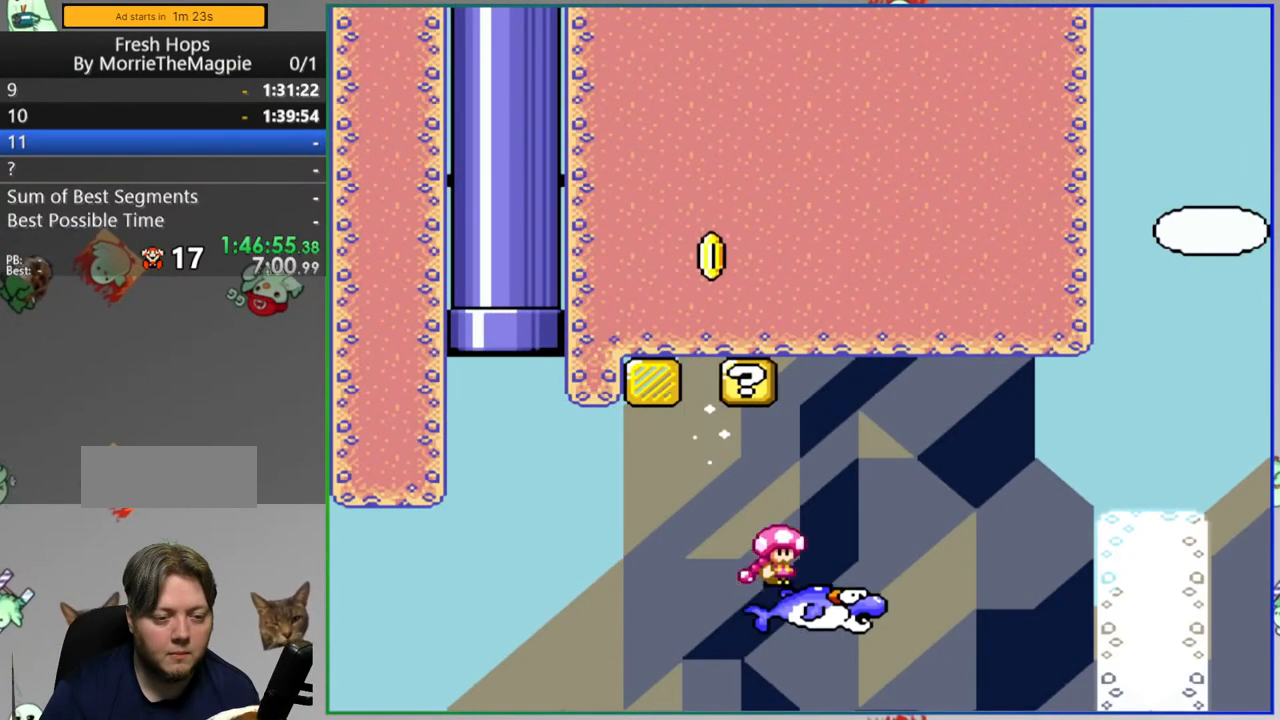
{"buttons": ["Y", "DPAD_RIGHT"], "events": [[400, "B", "up"]]}
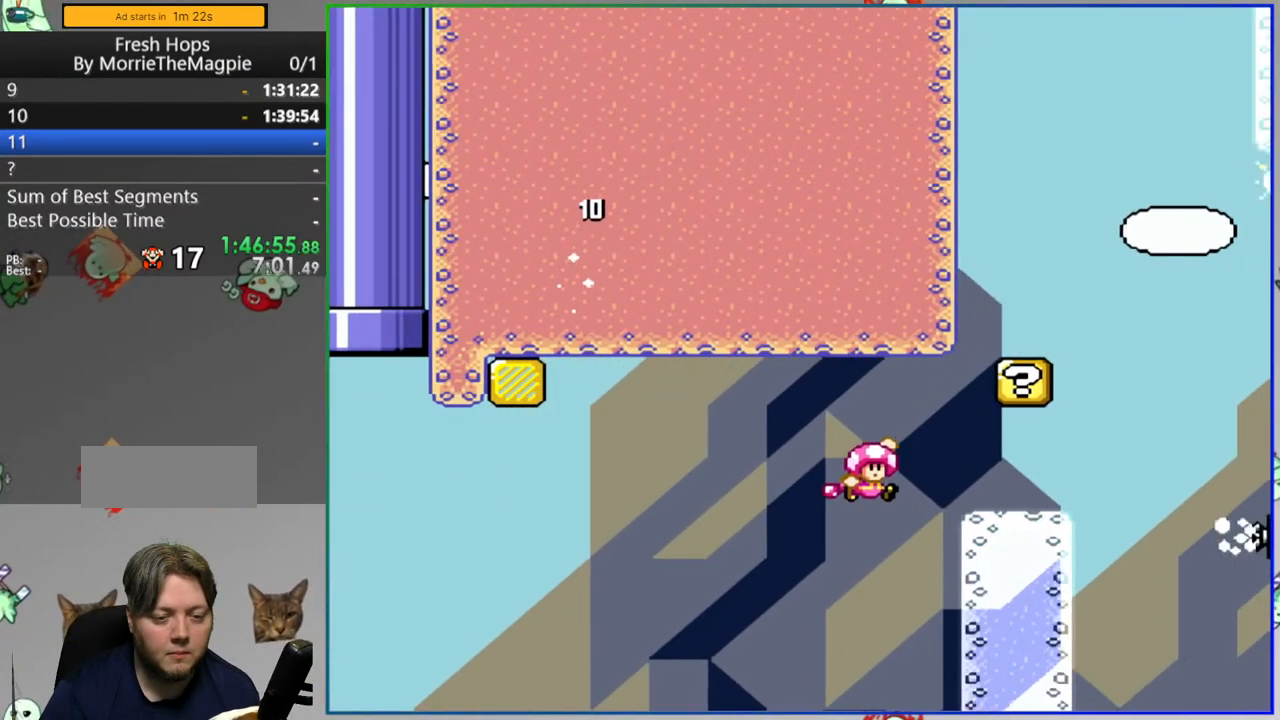
{"buttons": ["B", "Y", "DPAD_RIGHT"], "events": [[117, "B", "down"], [233, "B", "up"], [283, "B", "down"]]}
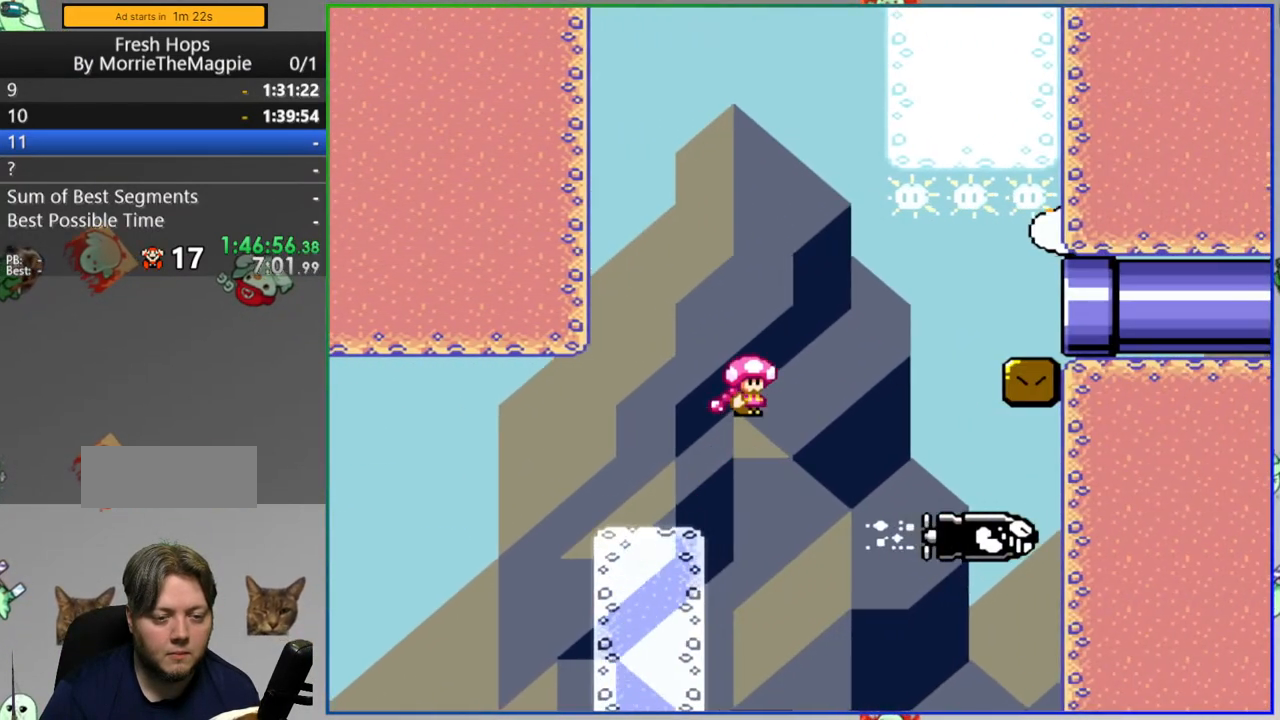
{"buttons": ["B", "Y", "DPAD_RIGHT"], "events": []}
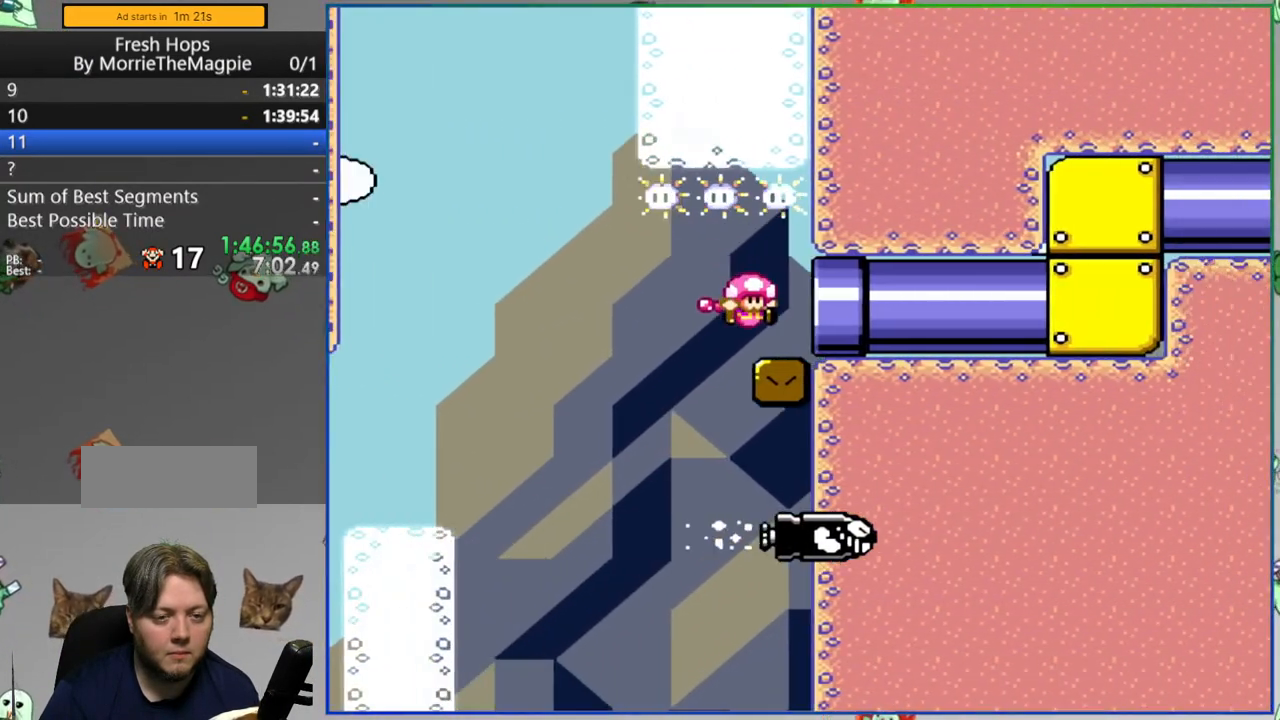
{"buttons": ["B", "Y", "DPAD_RIGHT"], "events": []}
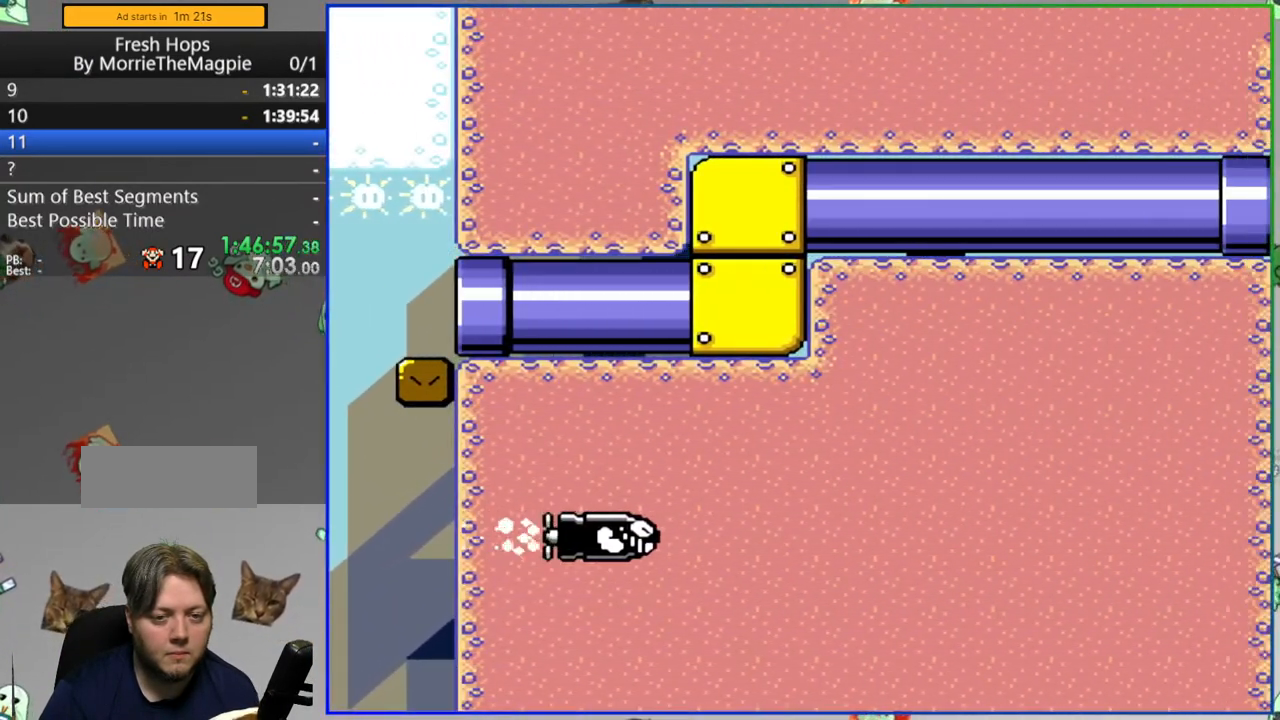
{"buttons": ["Y", "DPAD_RIGHT"], "events": [[467, "B", "up"]]}
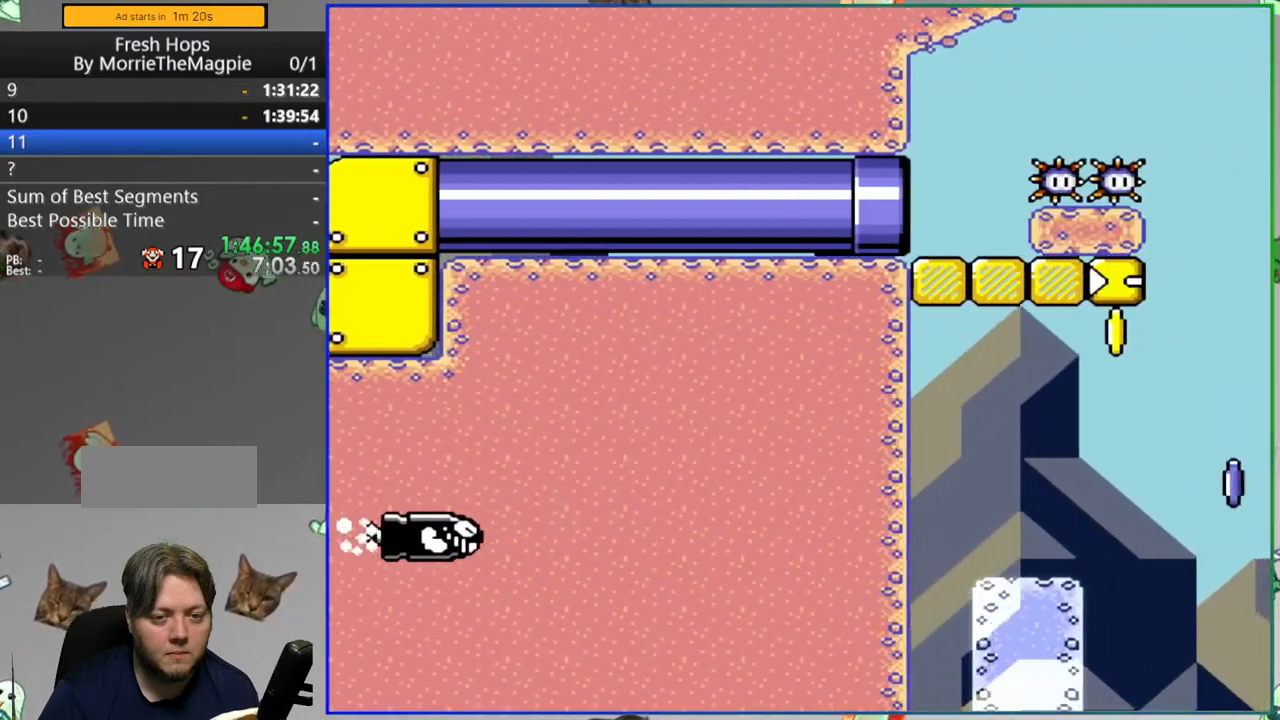
{"buttons": ["A", "Y", "DPAD_RIGHT"], "events": [[83, "A", "down"]]}
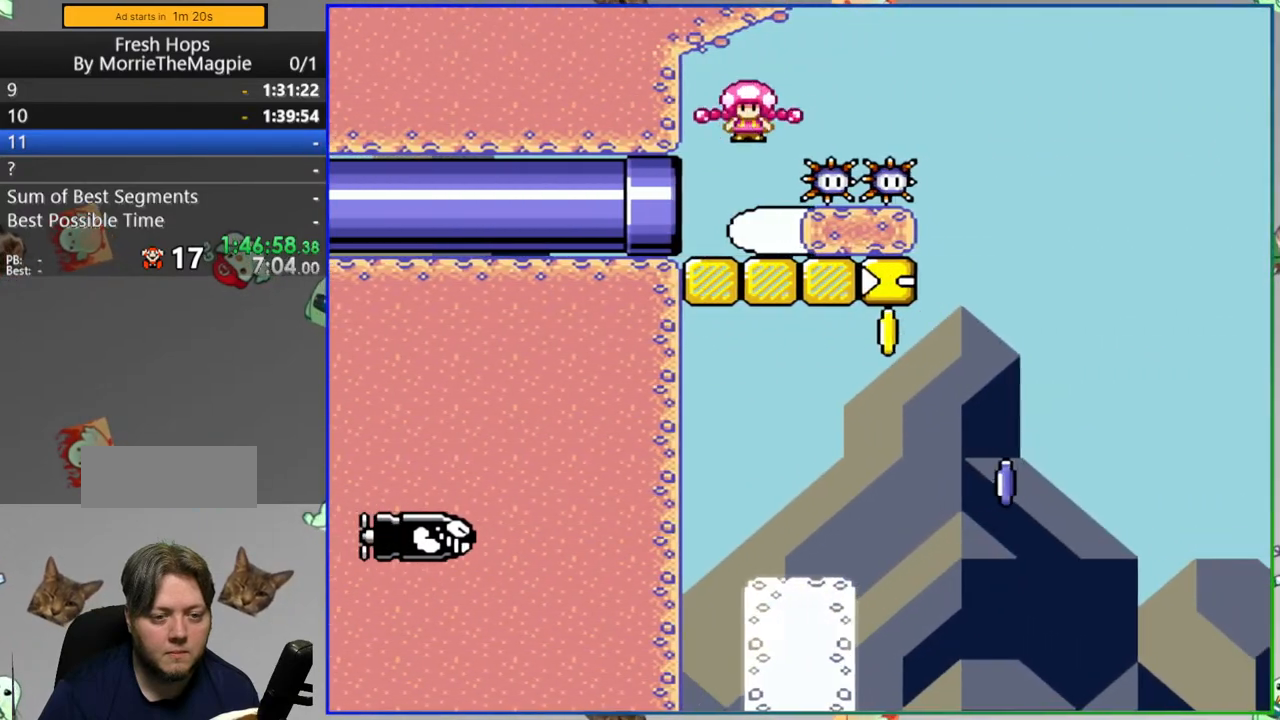
{"buttons": ["A", "Y"]}
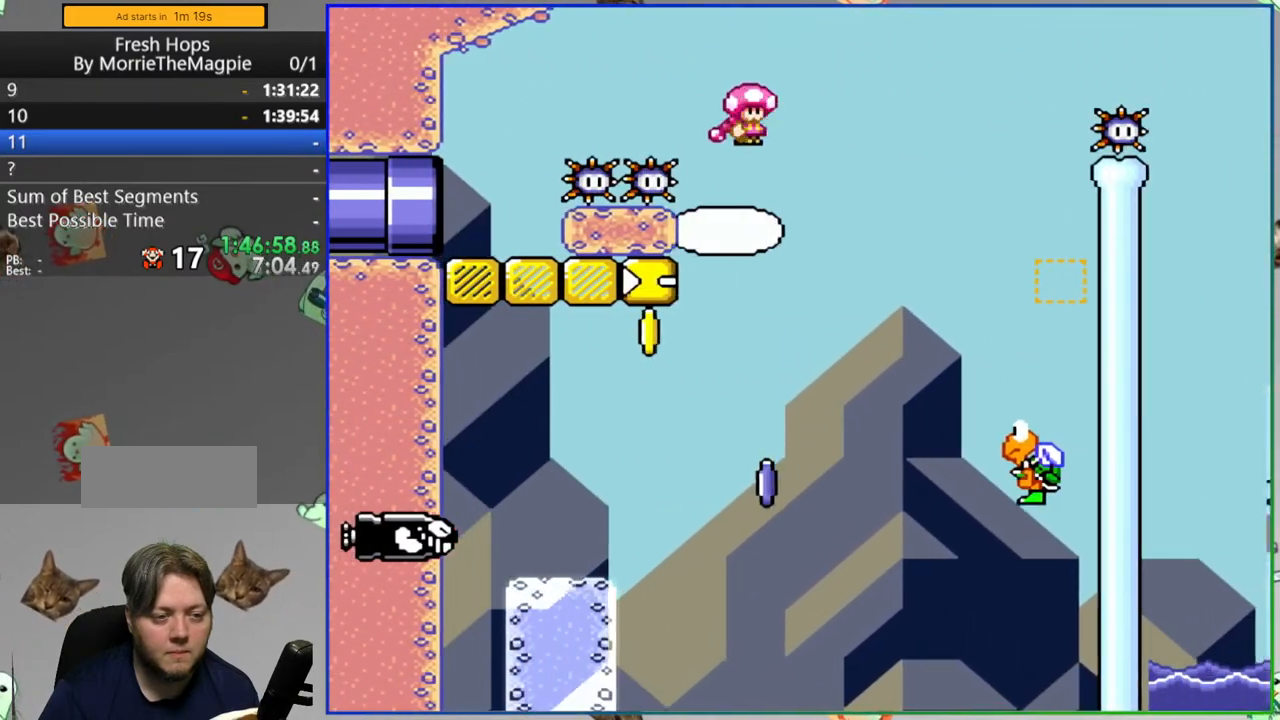
{"buttons": ["A", "Y"], "events": [[233, "DPAD_RIGHT", "down"], [367, "DPAD_RIGHT", "up"]]}
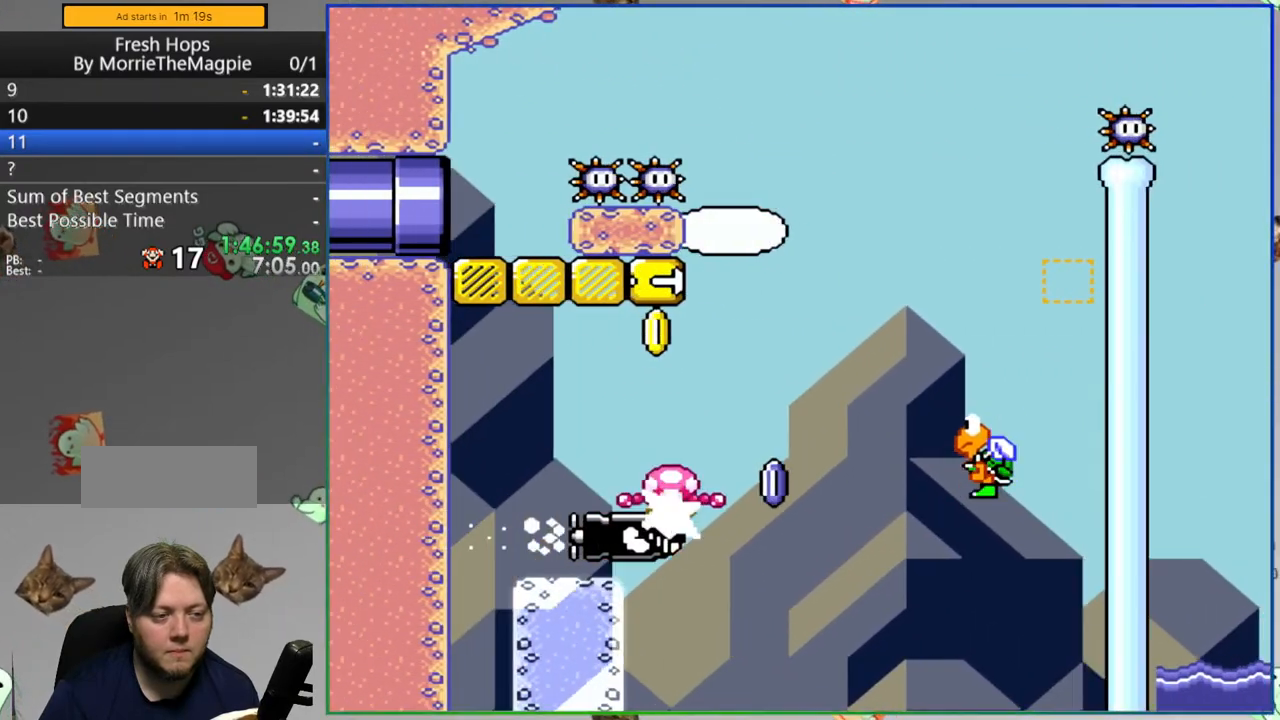
{"buttons": ["B", "Y", "DPAD_RIGHT"], "events": [[233, "DPAD_RIGHT", "down"], [250, "A", "up"], [467, "B", "down"]]}
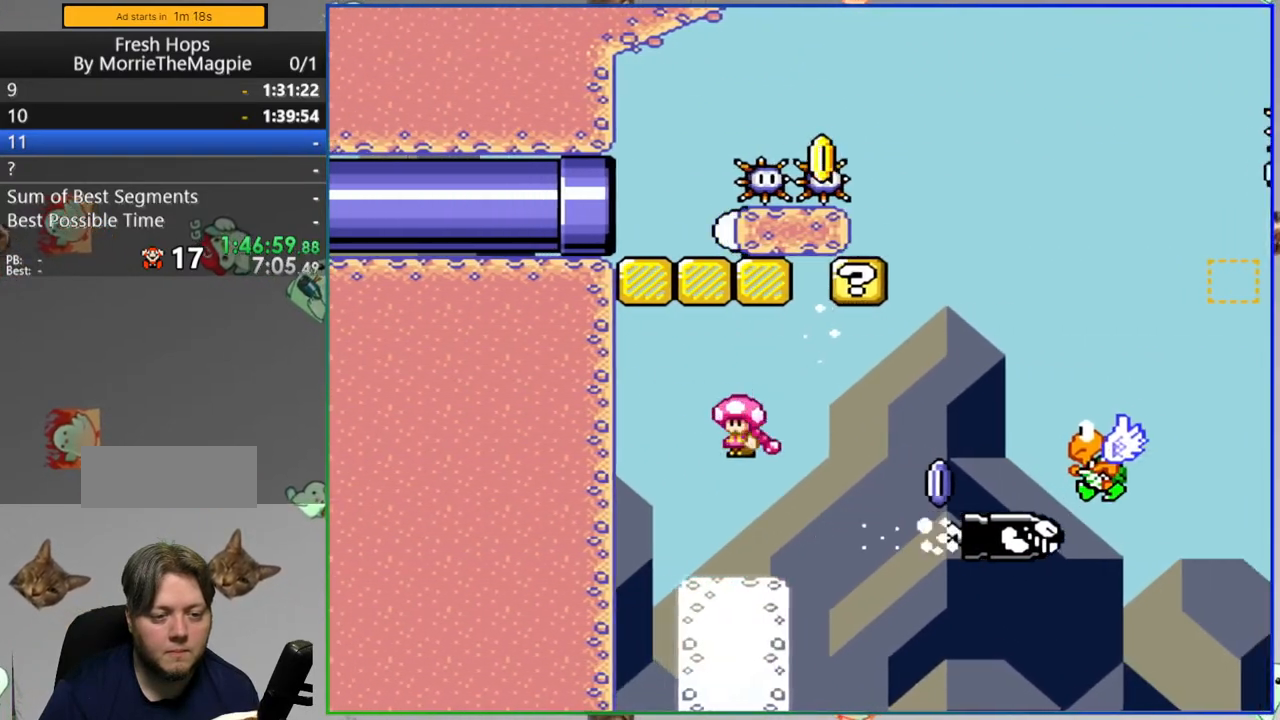
{"buttons": ["B", "Y", "DPAD_RIGHT"], "events": [[167, "B", "up"], [283, "B", "down"]]}
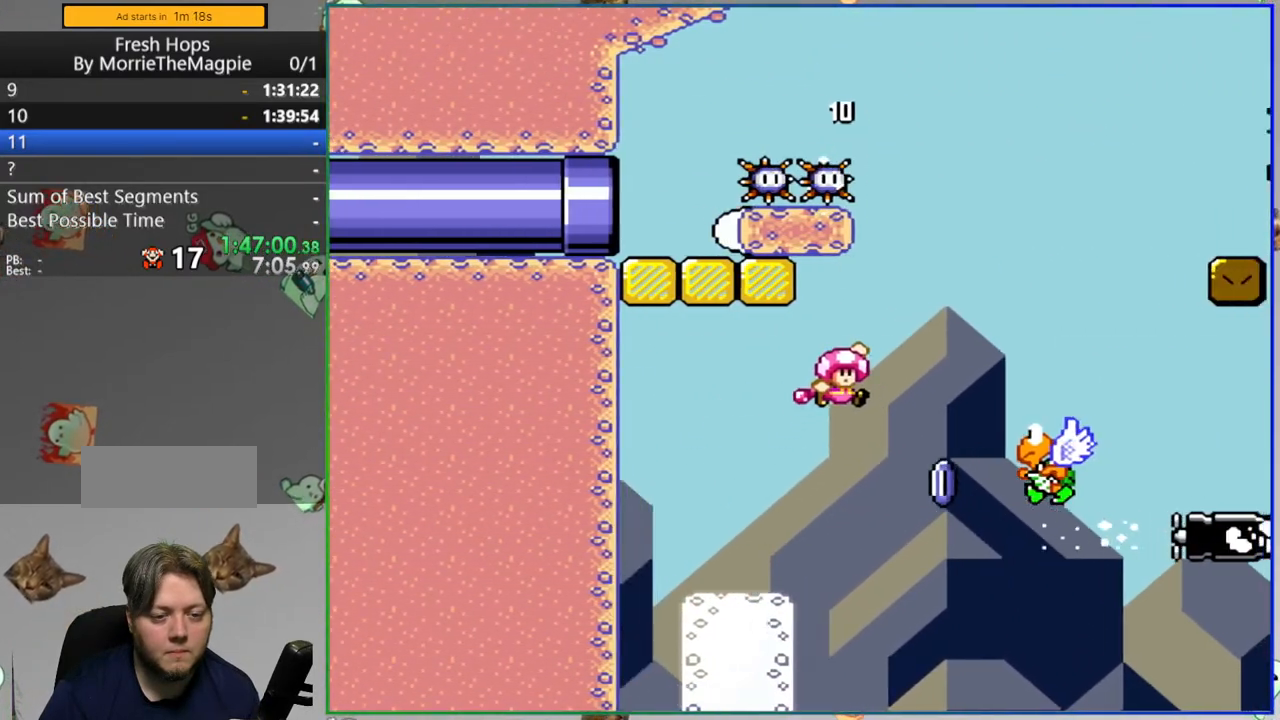
{"buttons": ["Y"], "events": [[400, "B", "up"], [483, "DPAD_RIGHT", "up"]]}
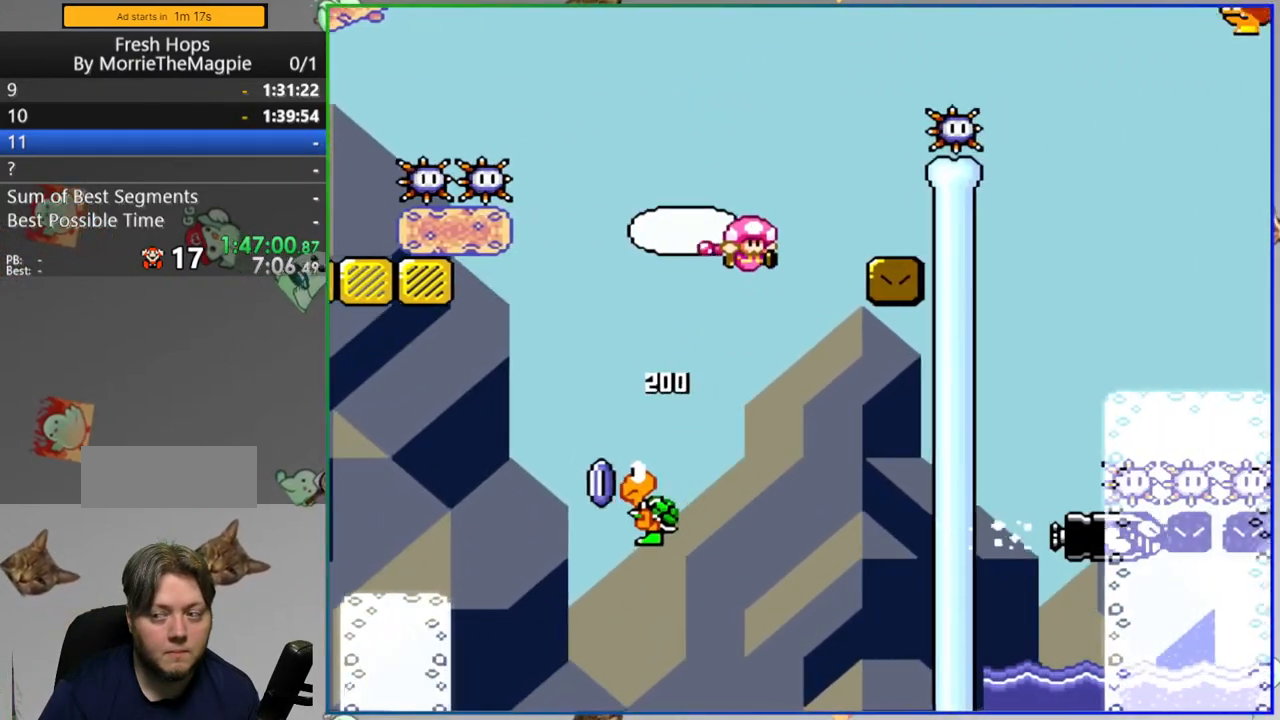
{"buttons": ["B", "Y", "DPAD_RIGHT"], "events": [[233, "B", "down"], [267, "DPAD_RIGHT", "down"]]}
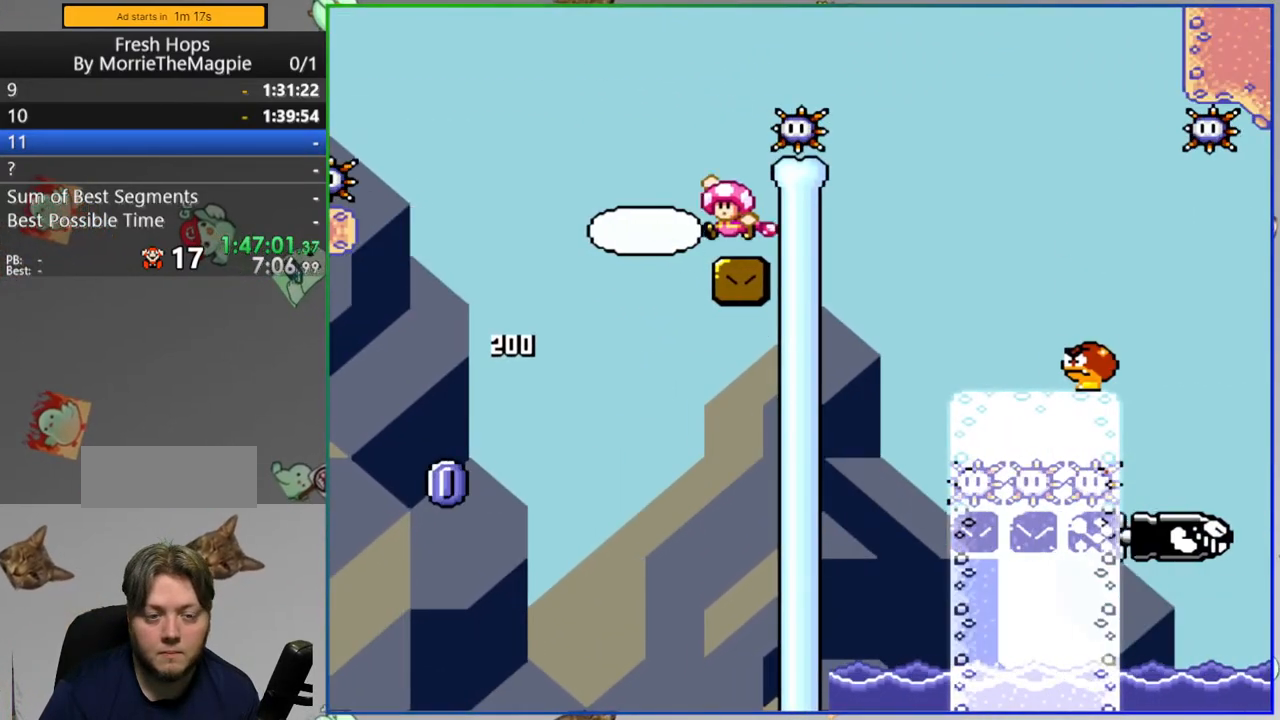
{"buttons": ["Y"], "events": [[400, "B", "up"], [467, "DPAD_RIGHT", "up"]]}
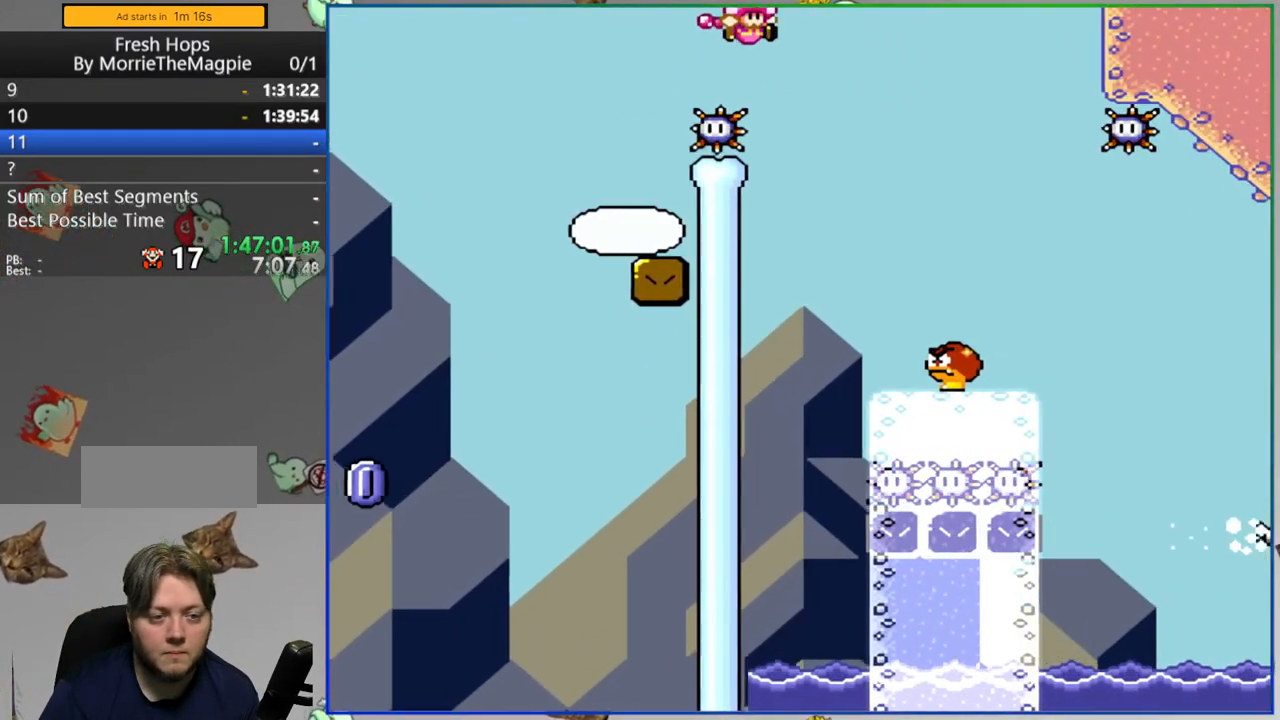
{"buttons": ["Y", "DPAD_RIGHT"], "events": [[333, "DPAD_RIGHT", "down"]]}
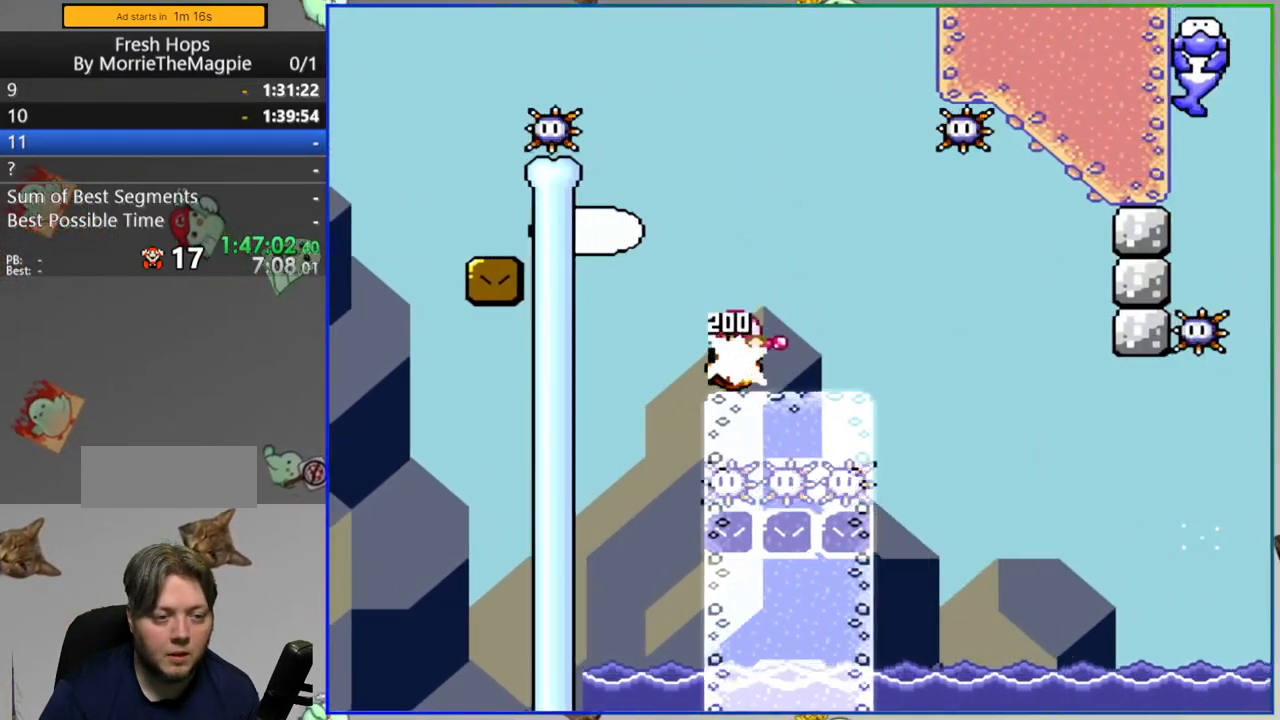
{"buttons": ["B", "Y", "DPAD_RIGHT"], "events": [[133, "B", "down"], [200, "B", "up"], [417, "B", "down"]]}
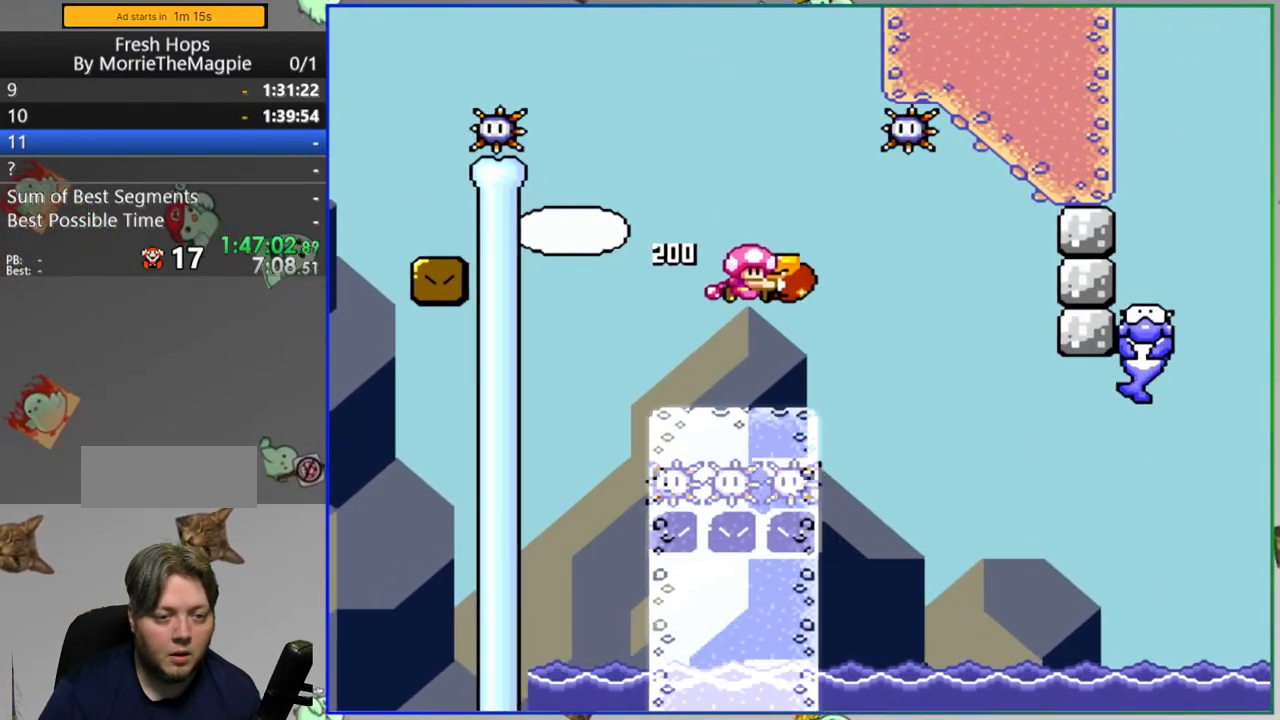
{"buttons": ["Y", "DPAD_RIGHT"], "events": [[433, "B", "up"]]}
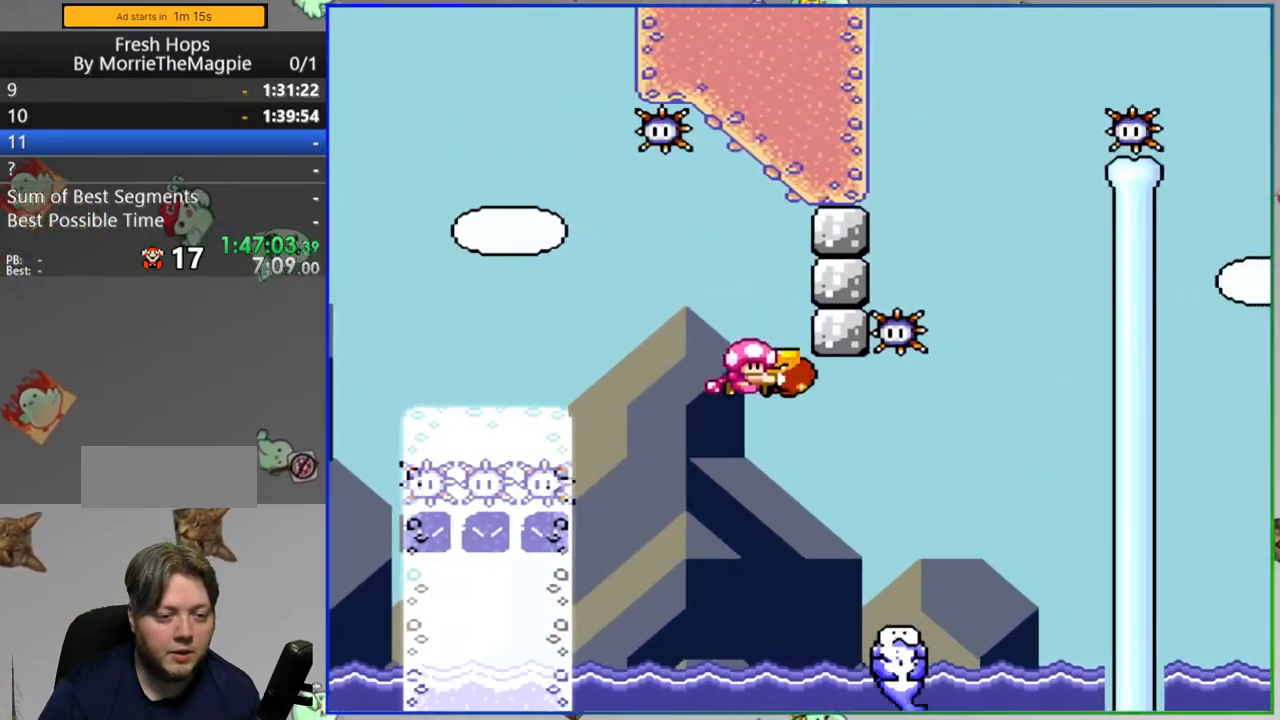
{"buttons": [], "events": [[133, "B", "down"], [200, "DPAD_RIGHT", "up"], [367, "B", "up"], [383, "Y", "up"]]}
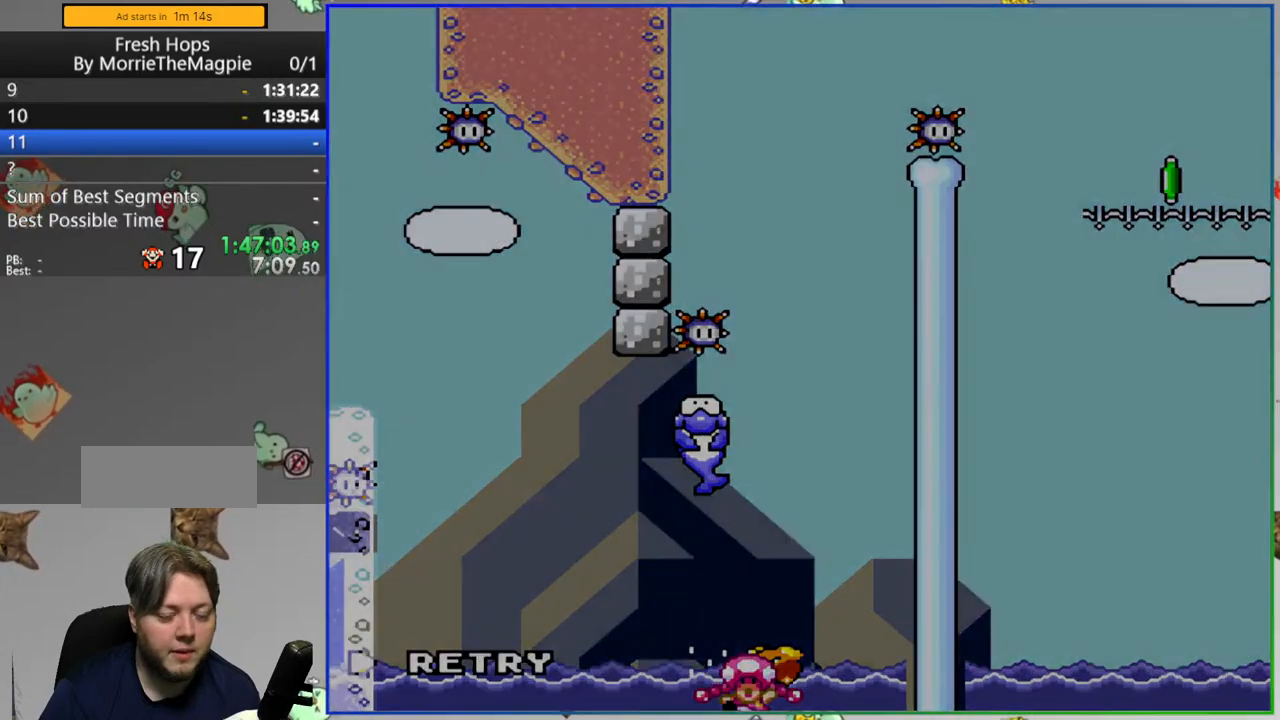
{"buttons": [], "events": [[17, "A", "down"], [117, "A", "up"], [200, "A", "down"], [250, "A", "up"], [367, "A", "down"], [467, "A", "up"]]}
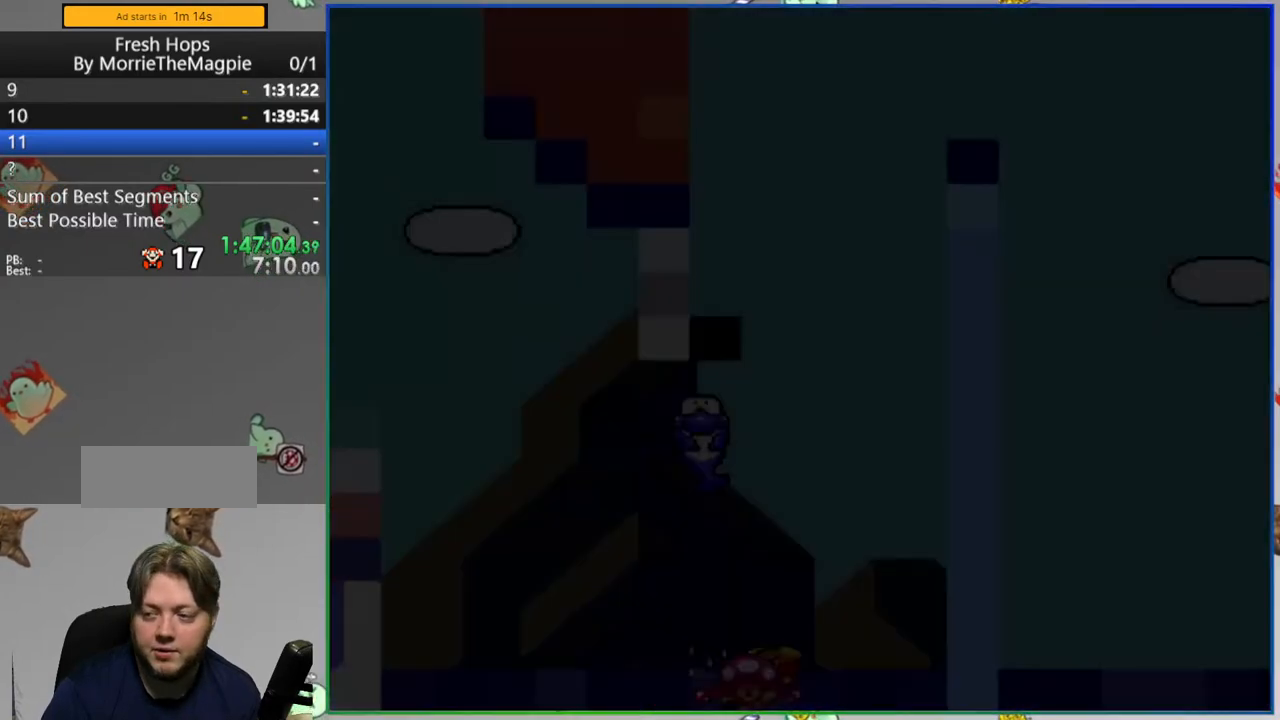
{"buttons": [], "events": [[50, "A", "down"], [133, "A", "up"], [217, "A", "down"], [317, "A", "up"]]}
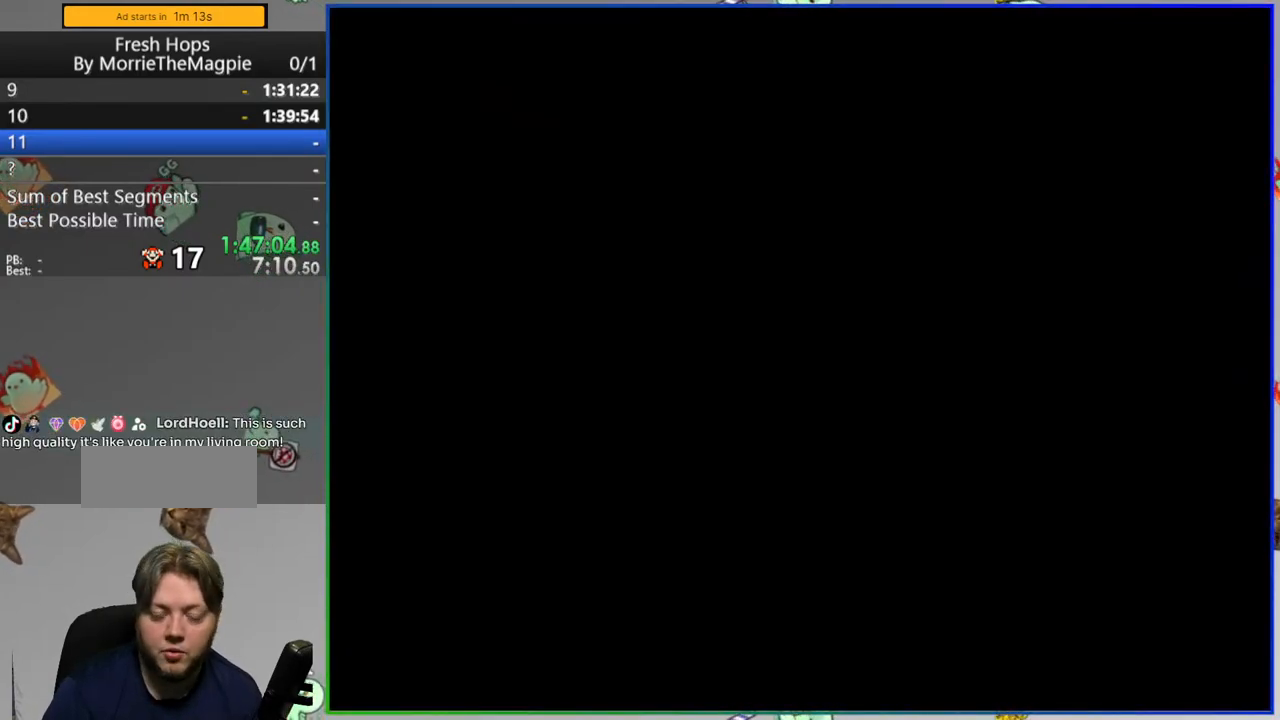
{"buttons": ["Y"], "events": [[17, "Y", "down"]]}
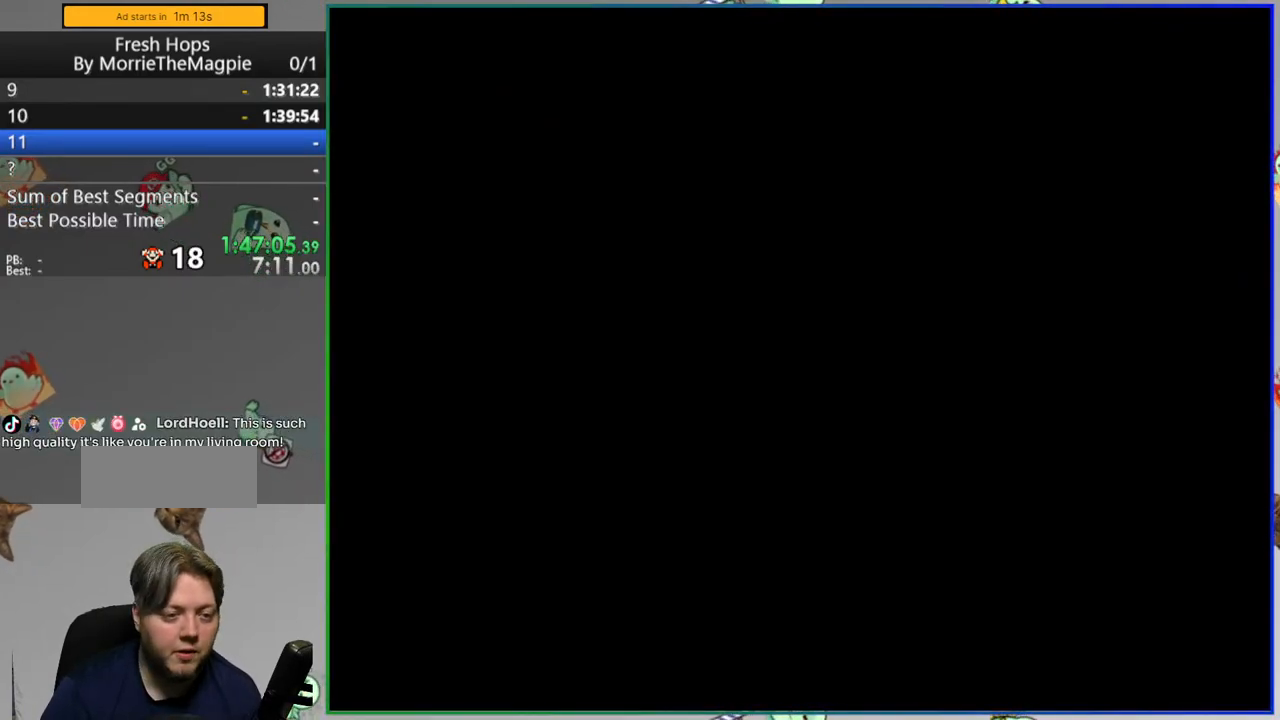
{"buttons": ["Y", "DPAD_RIGHT"], "events": [[83, "DPAD_RIGHT", "down"]]}
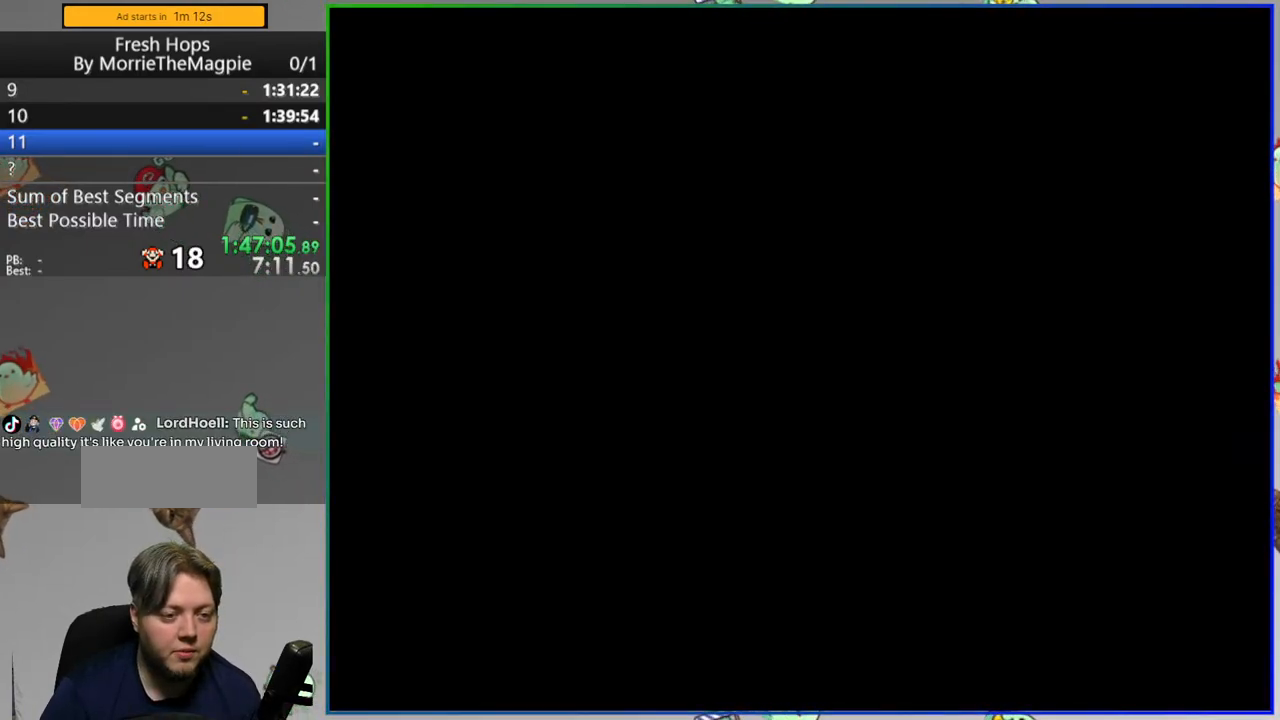
{"buttons": ["Y", "DPAD_RIGHT"], "events": []}
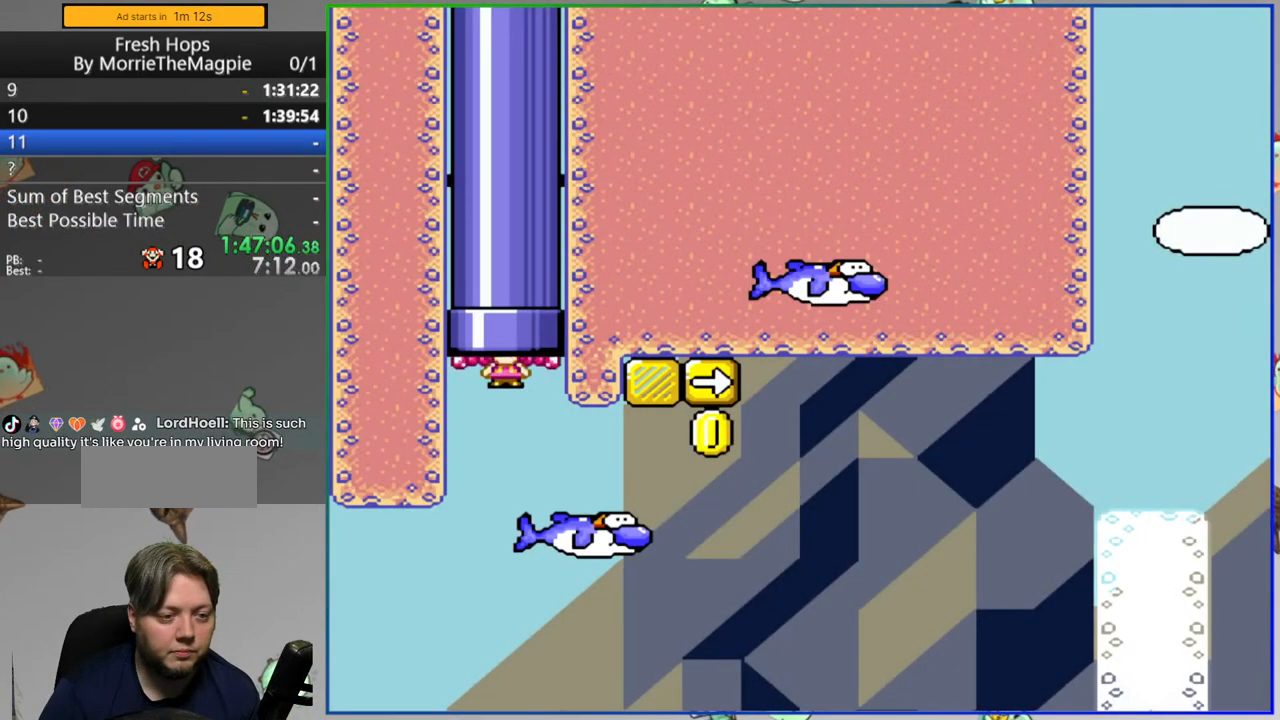
{"buttons": ["B", "Y"], "events": [[367, "B", "down"], [450, "DPAD_RIGHT", "up"]]}
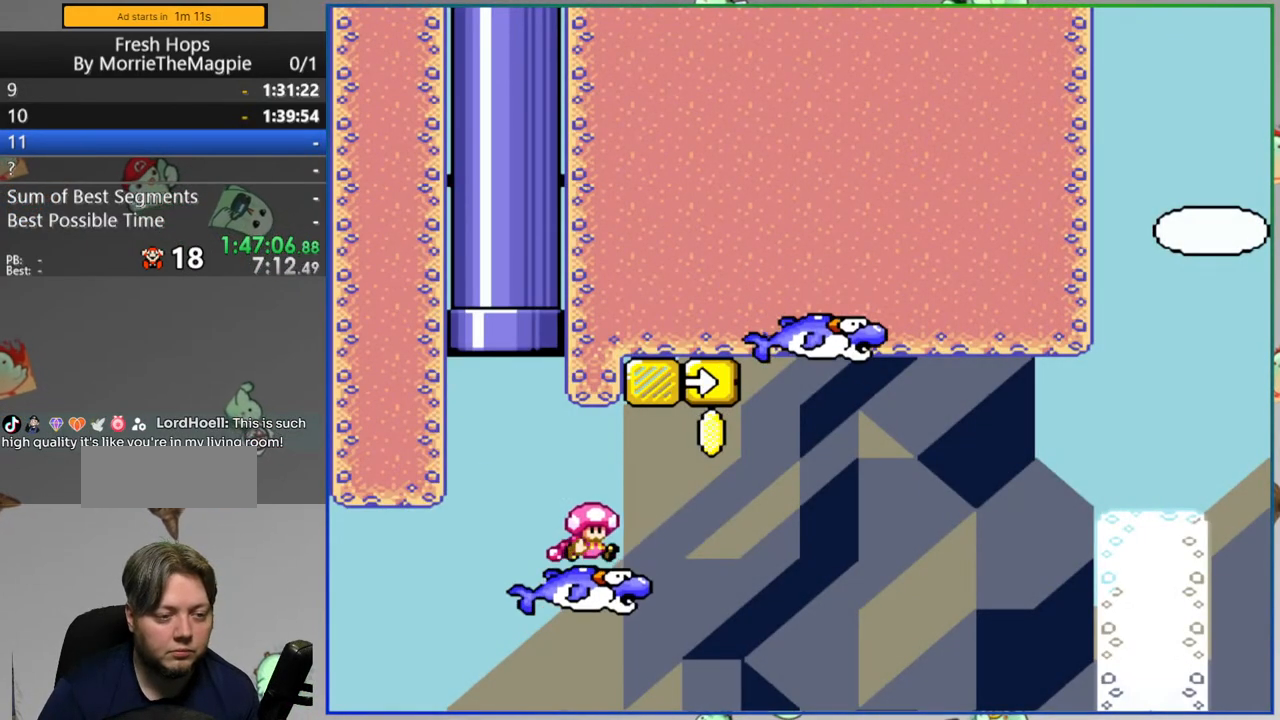
{"buttons": ["Y", "DPAD_RIGHT"], "events": [[150, "DPAD_RIGHT", "down"], [233, "B", "up"]]}
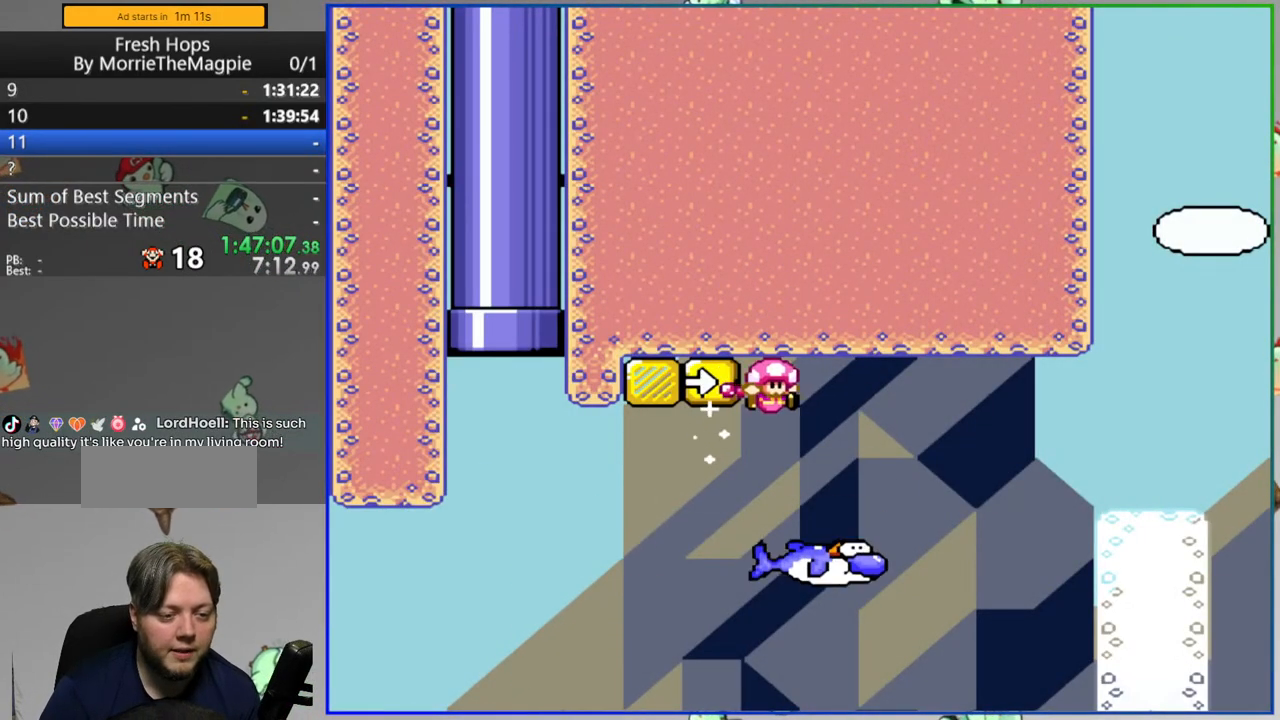
{"buttons": ["A"], "events": [[83, "DPAD_RIGHT", "up"], [100, "Y", "up"], [317, "A", "down"], [400, "A", "up"], [483, "A", "down"]]}
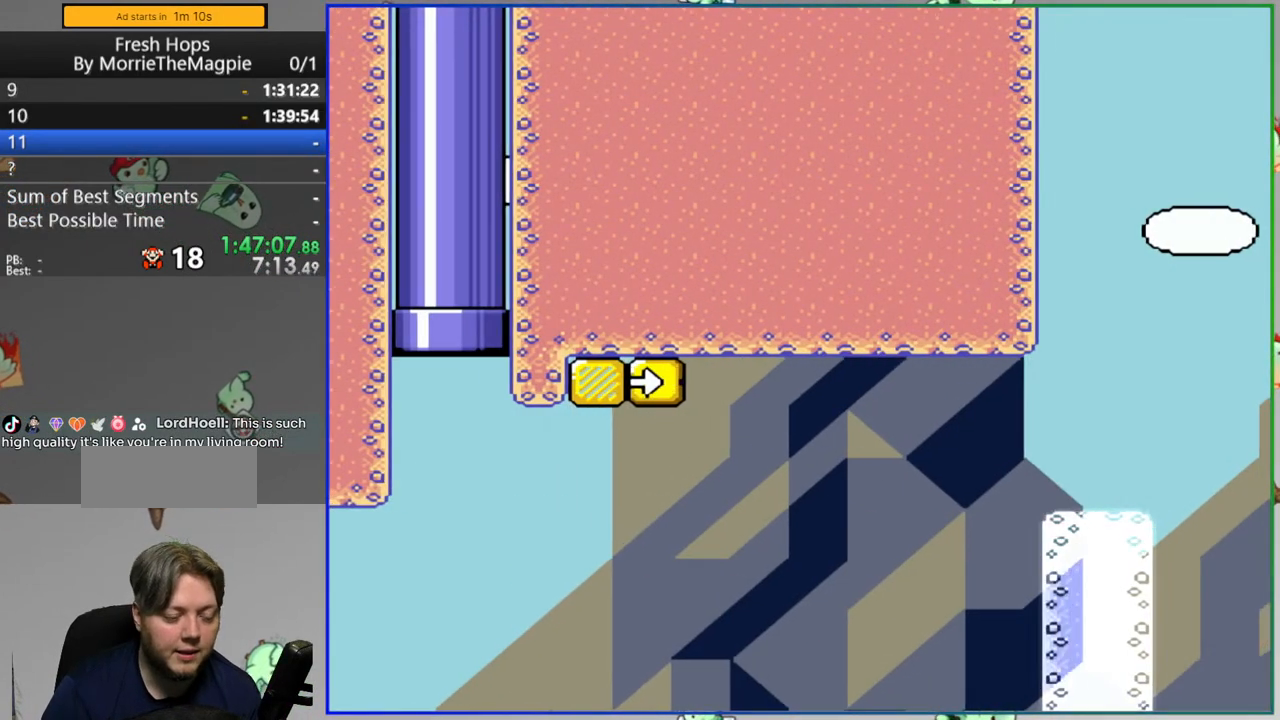
{"buttons": ["Y"], "events": [[67, "A", "up"], [100, "A", "down"], [217, "A", "up"], [500, "Y", "down"]]}
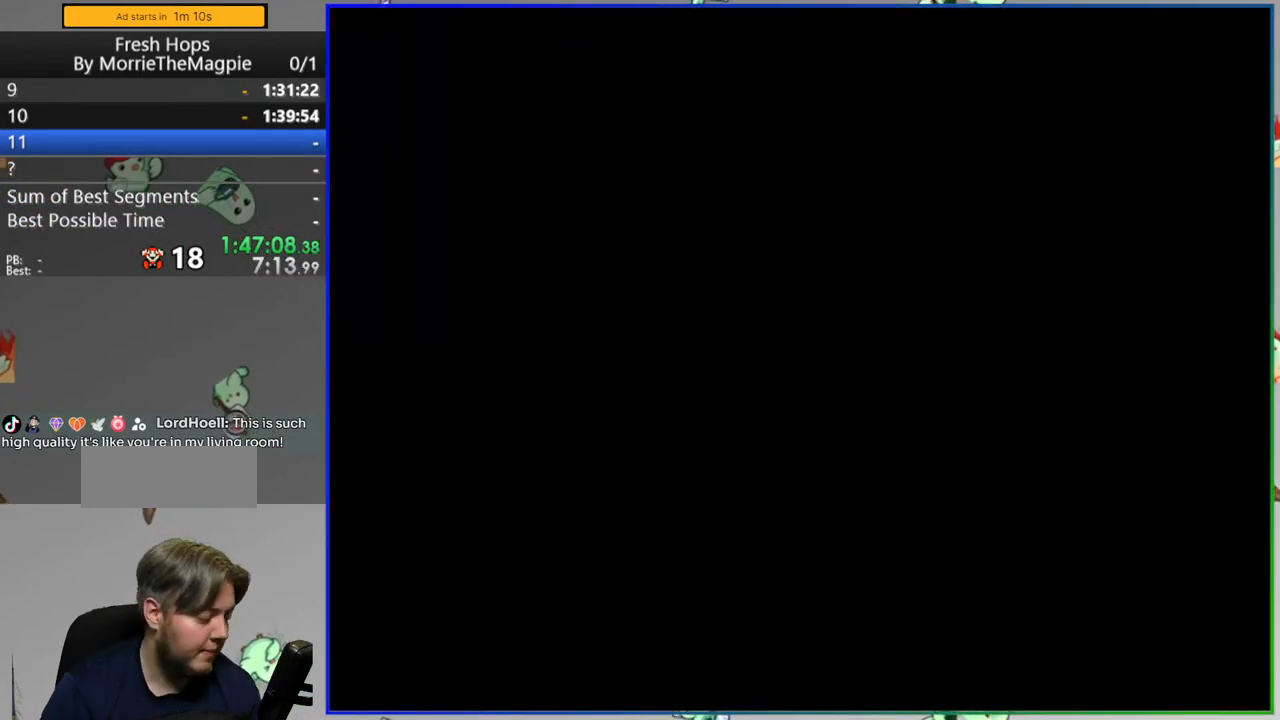
{"buttons": ["Y"], "events": []}
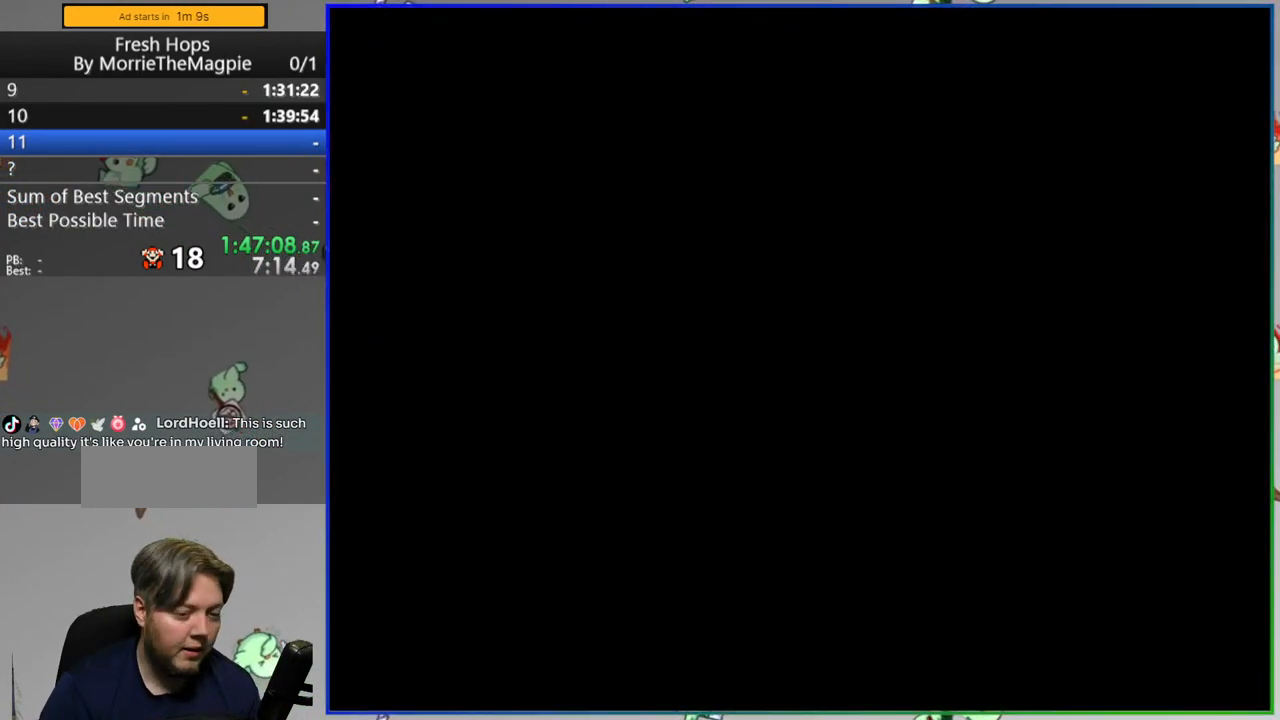
{"buttons": ["Y"], "events": []}